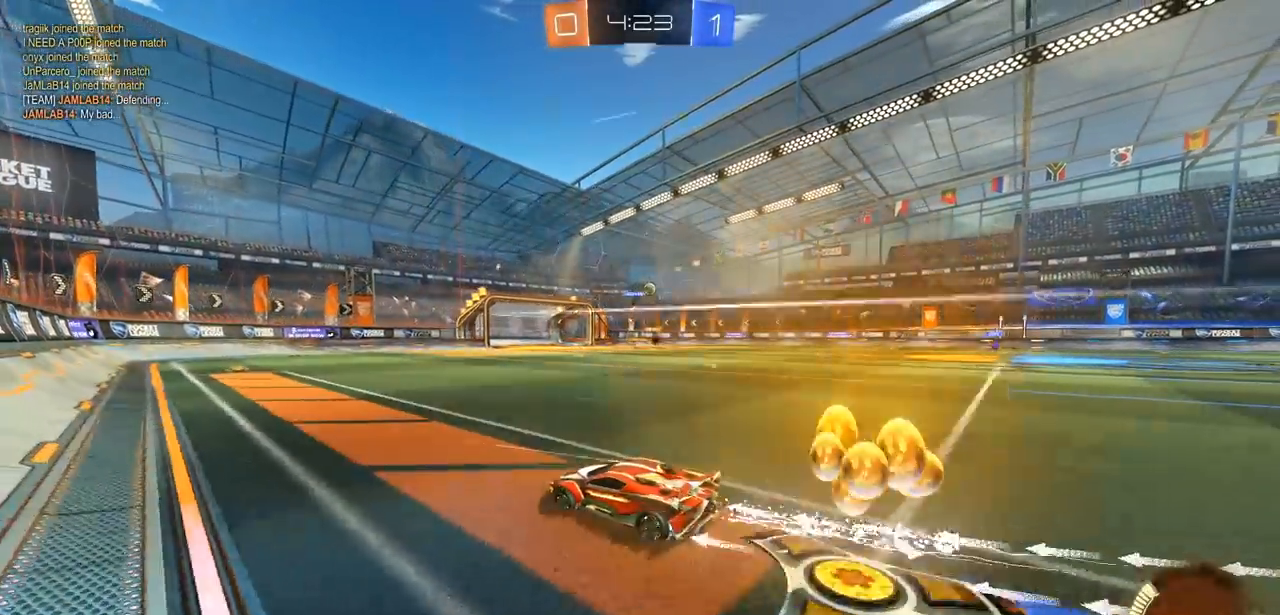
Gameplay with a controller (PlayStation layout); each line is a JSON object with the inputs held at the frame after it. "events" lists button and stick changes between this image and that frame as [ms after this image, input, new state], when the widget could be followed in between.
{"buttons": ["CIRCLE", "R2"], "left_stick": "left", "right_stick": "center", "events": [[233, "left_stick", "center"], [433, "left_stick", "left"]]}
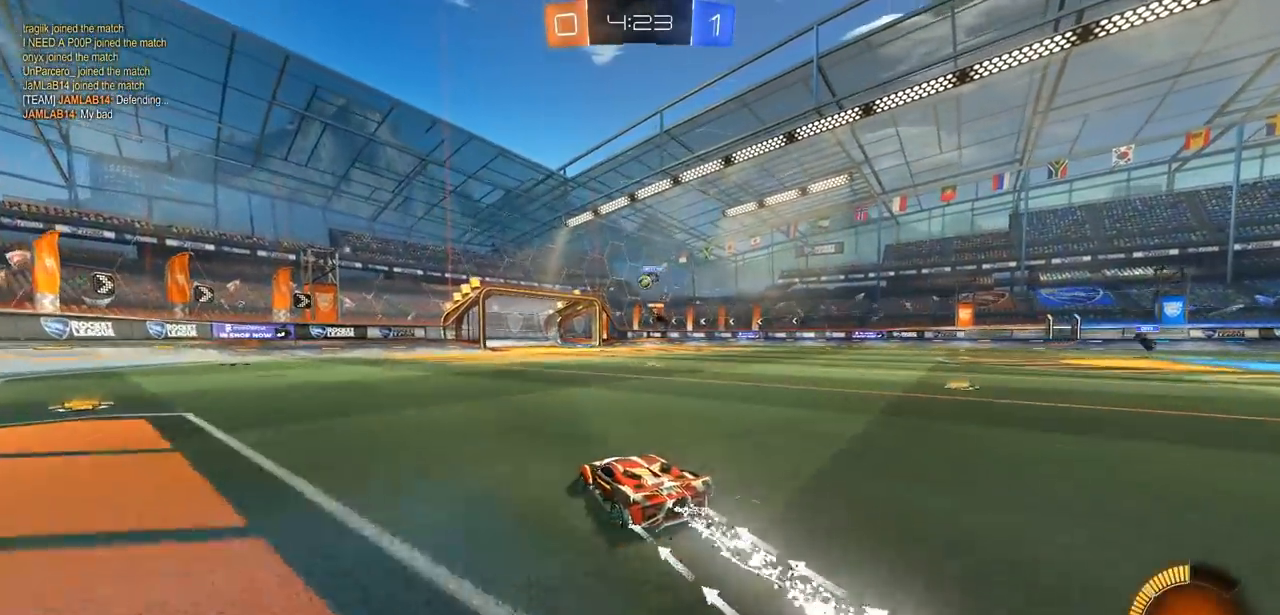
{"buttons": ["R2"], "left_stick": "right", "right_stick": "center", "events": [[83, "left_stick", "center"], [400, "CIRCLE", "up"], [467, "left_stick", "right"]]}
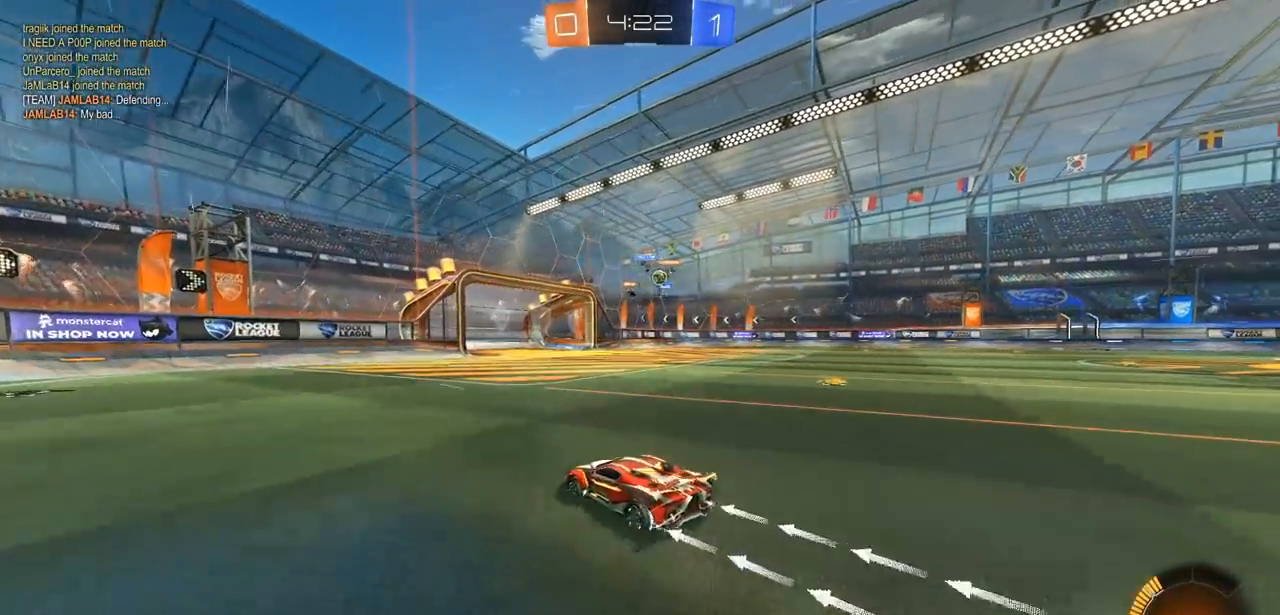
{"buttons": ["R2"], "left_stick": "right", "right_stick": "center", "events": [[200, "left_stick", "center"], [467, "left_stick", "right"]]}
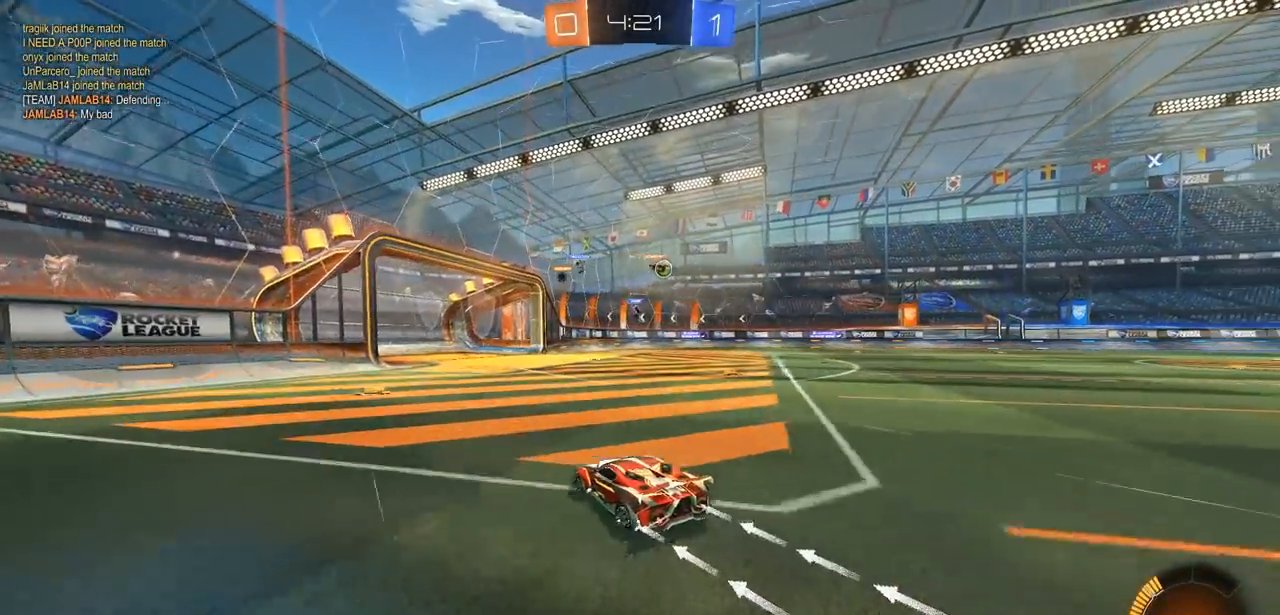
{"buttons": ["R2"], "left_stick": "center", "right_stick": "center", "events": [[250, "left_stick", "center"]]}
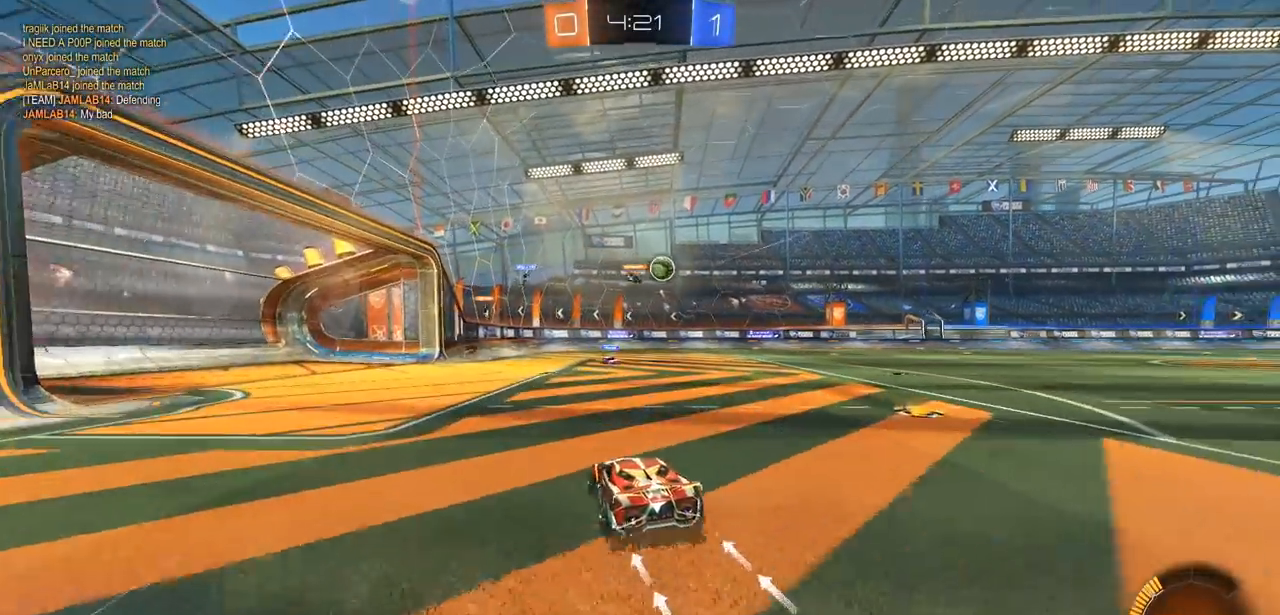
{"buttons": [], "left_stick": "right", "right_stick": "center", "events": [[33, "R2", "up"], [67, "left_stick", "right"], [117, "L2", "down"], [333, "L2", "up"]]}
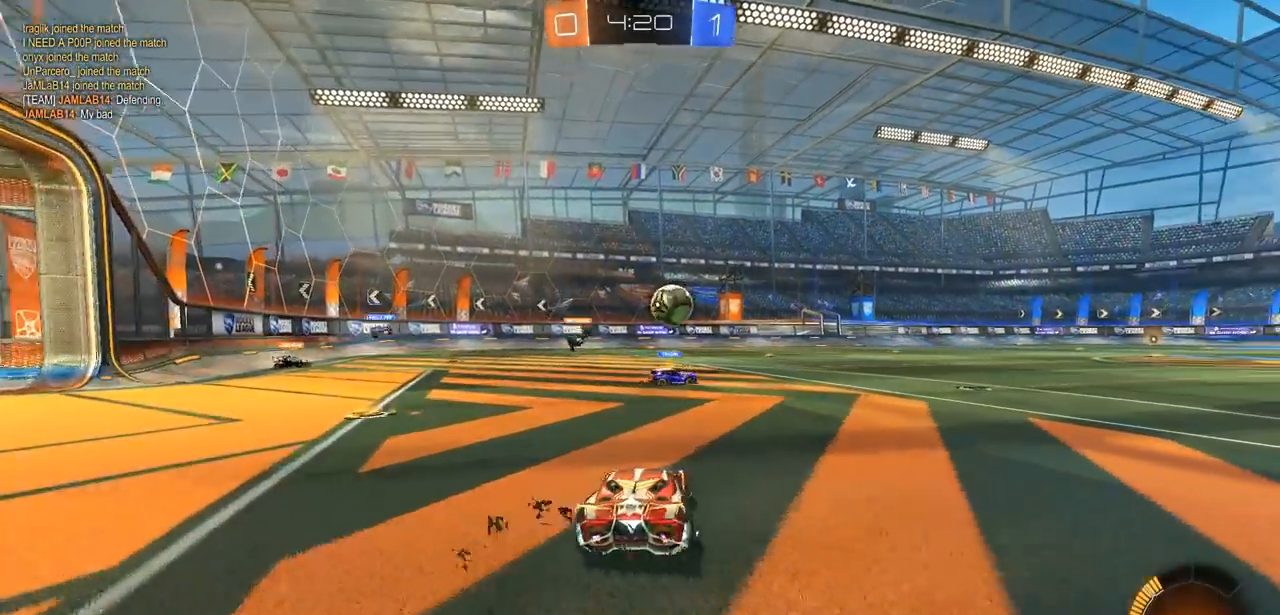
{"buttons": ["CROSS", "CIRCLE"], "left_stick": "down-left", "right_stick": "center", "events": [[133, "left_stick", "down-right"], [250, "CIRCLE", "down"], [250, "CROSS", "down"], [300, "left_stick", "down-left"]]}
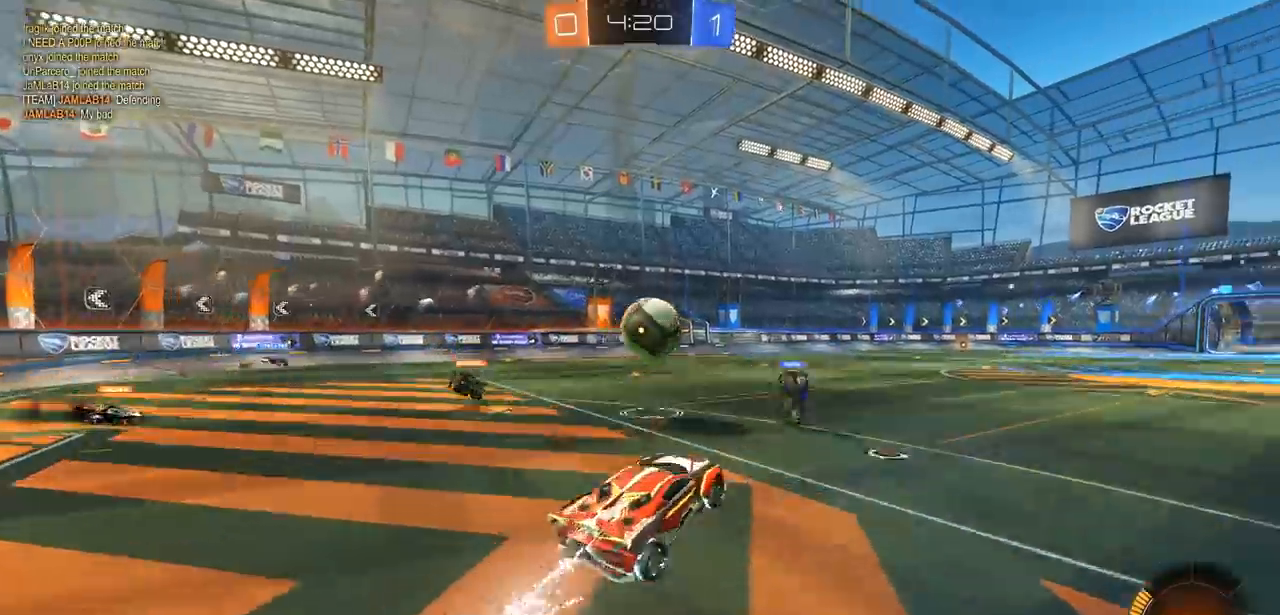
{"buttons": [], "left_stick": "up", "right_stick": "center", "events": [[117, "left_stick", "up-left"], [233, "left_stick", "up-right"], [400, "left_stick", "up"], [433, "CROSS", "up"], [450, "CIRCLE", "up"]]}
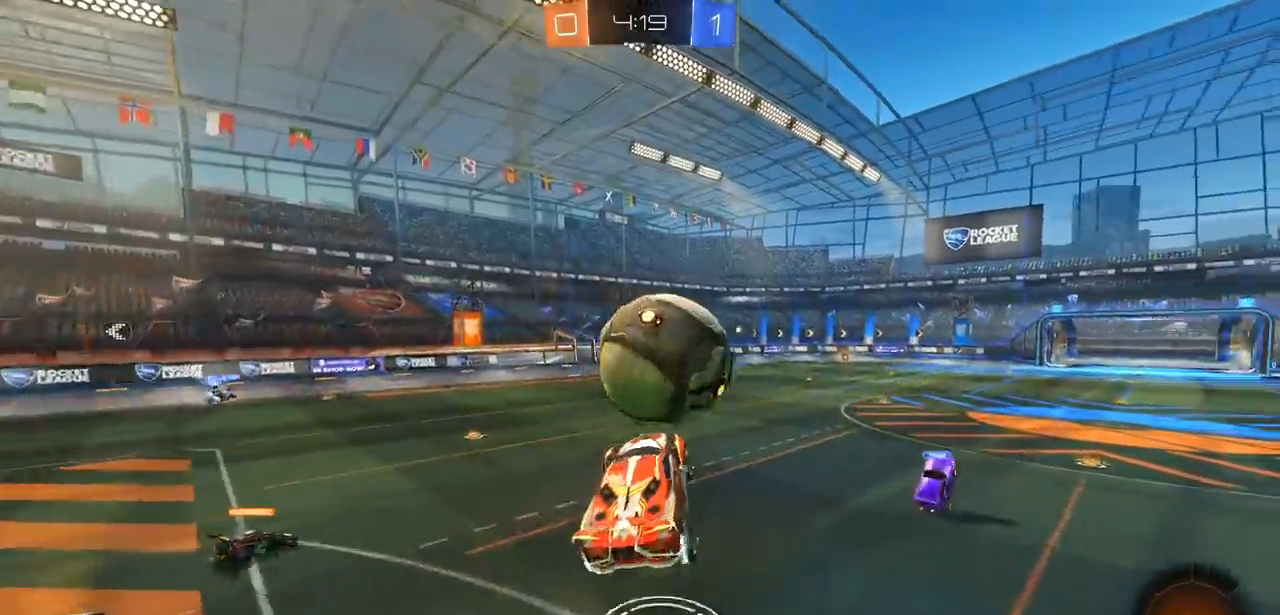
{"buttons": [], "left_stick": "center", "right_stick": "center", "events": [[67, "CROSS", "down"], [233, "CROSS", "up"], [267, "left_stick", "center"], [333, "CROSS", "down"], [467, "CROSS", "up"]]}
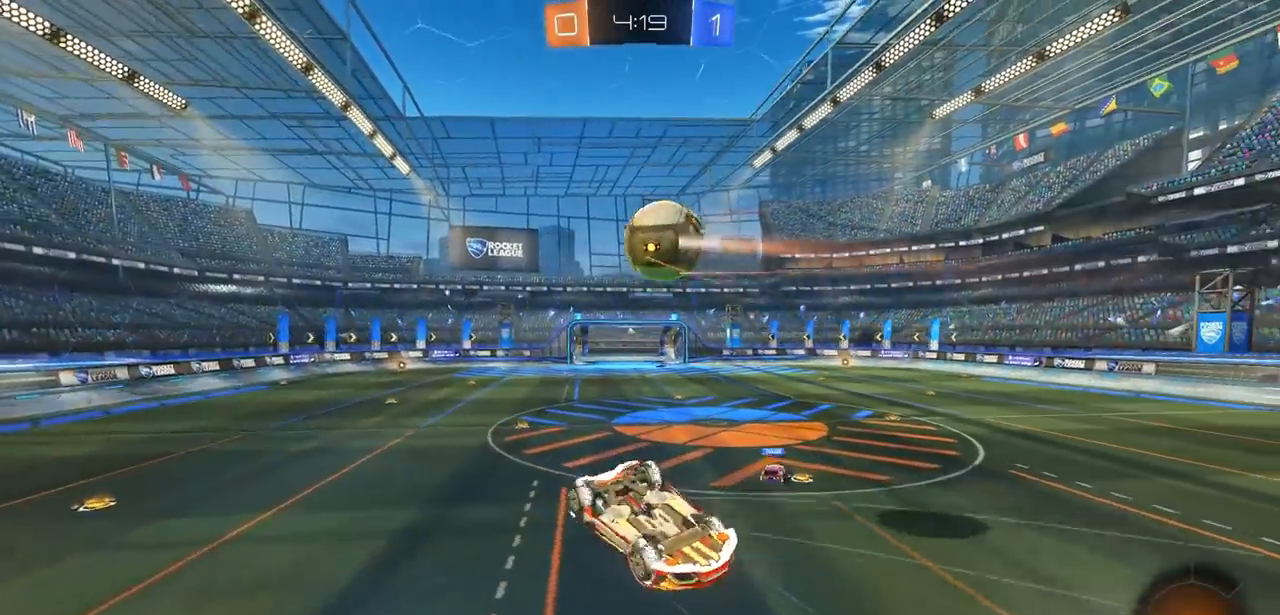
{"buttons": [], "left_stick": "up", "right_stick": "center", "events": [[300, "left_stick", "up"]]}
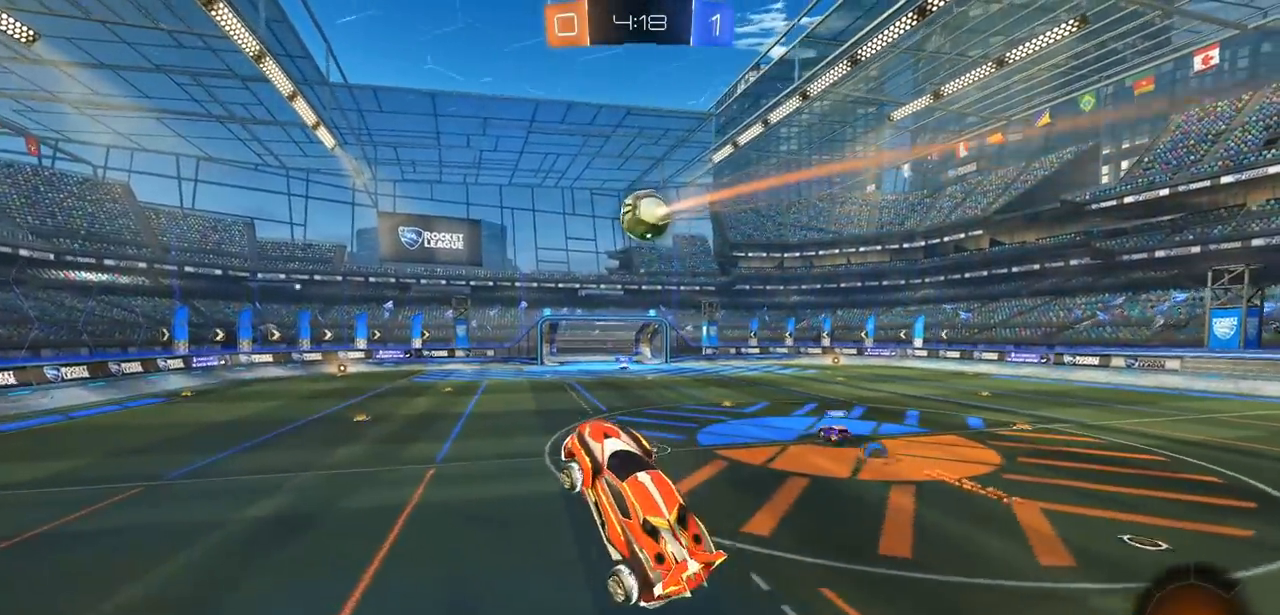
{"buttons": ["R2"], "left_stick": "center", "right_stick": "center", "events": [[33, "left_stick", "center"], [217, "left_stick", "left"], [333, "R2", "down"], [383, "left_stick", "center"]]}
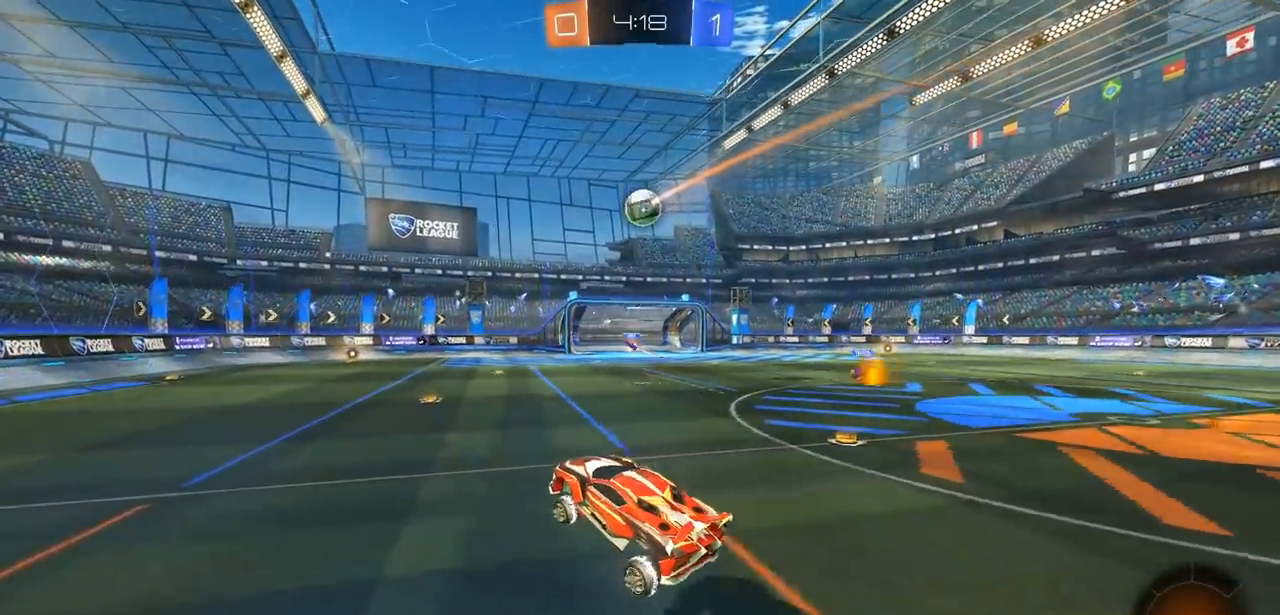
{"buttons": ["R2"], "left_stick": "left", "right_stick": "center", "events": [[83, "left_stick", "left"], [383, "L1", "down"], [450, "L1", "up"]]}
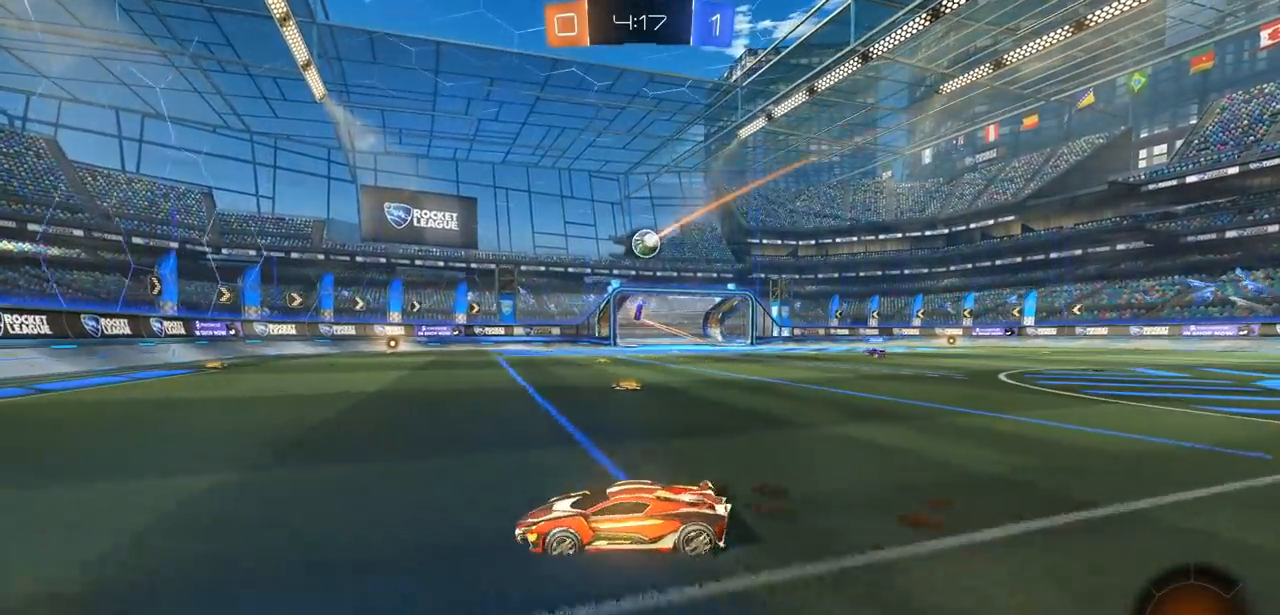
{"buttons": ["R2"], "left_stick": "left", "right_stick": "center", "events": [[167, "left_stick", "up-right"], [283, "L1", "down"], [383, "L1", "up"], [400, "left_stick", "center"], [483, "left_stick", "left"]]}
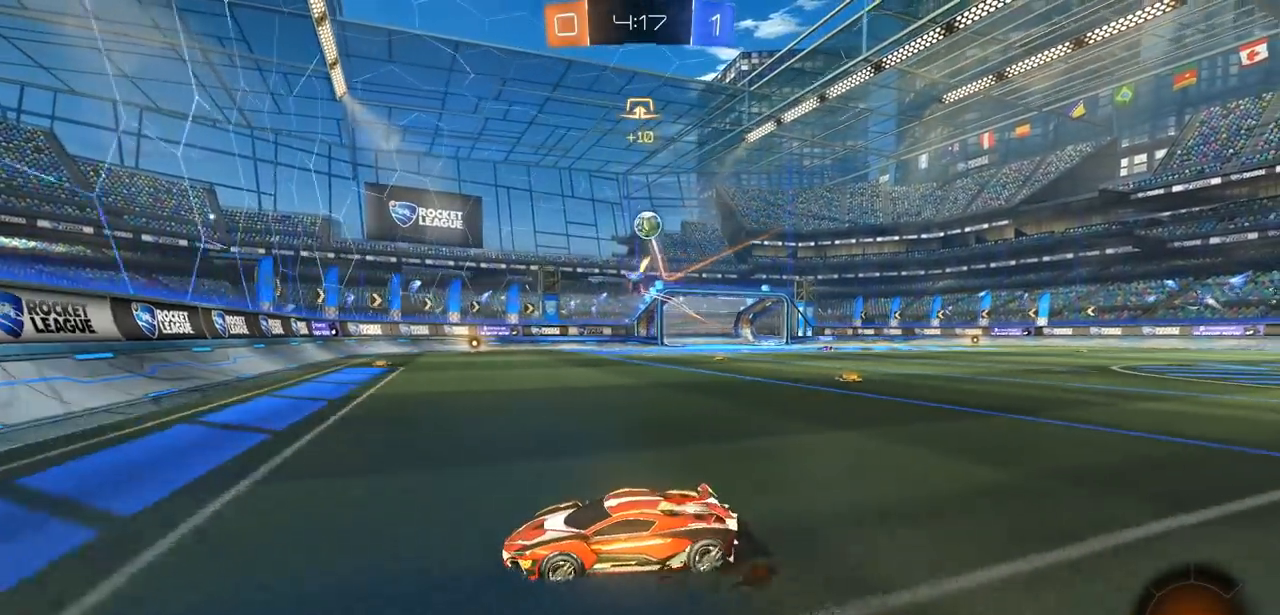
{"buttons": ["R2"], "left_stick": "left", "right_stick": "center", "events": [[283, "L1", "down"], [400, "L1", "up"]]}
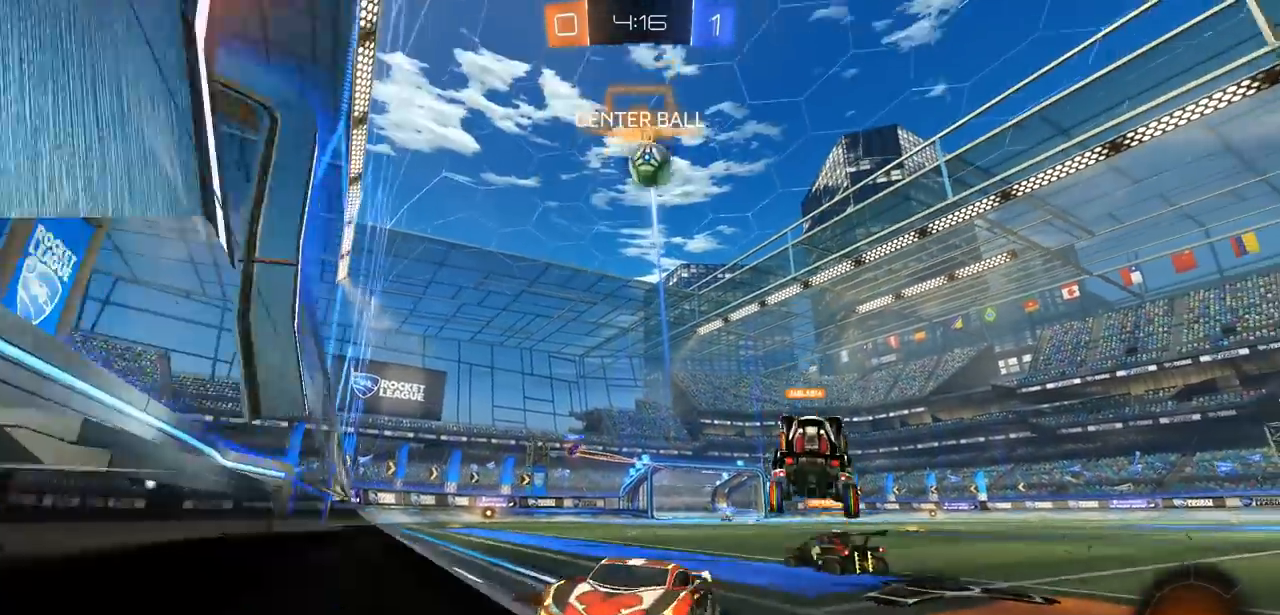
{"buttons": ["CIRCLE", "R2"], "left_stick": "left", "right_stick": "center", "events": [[317, "CIRCLE", "down"]]}
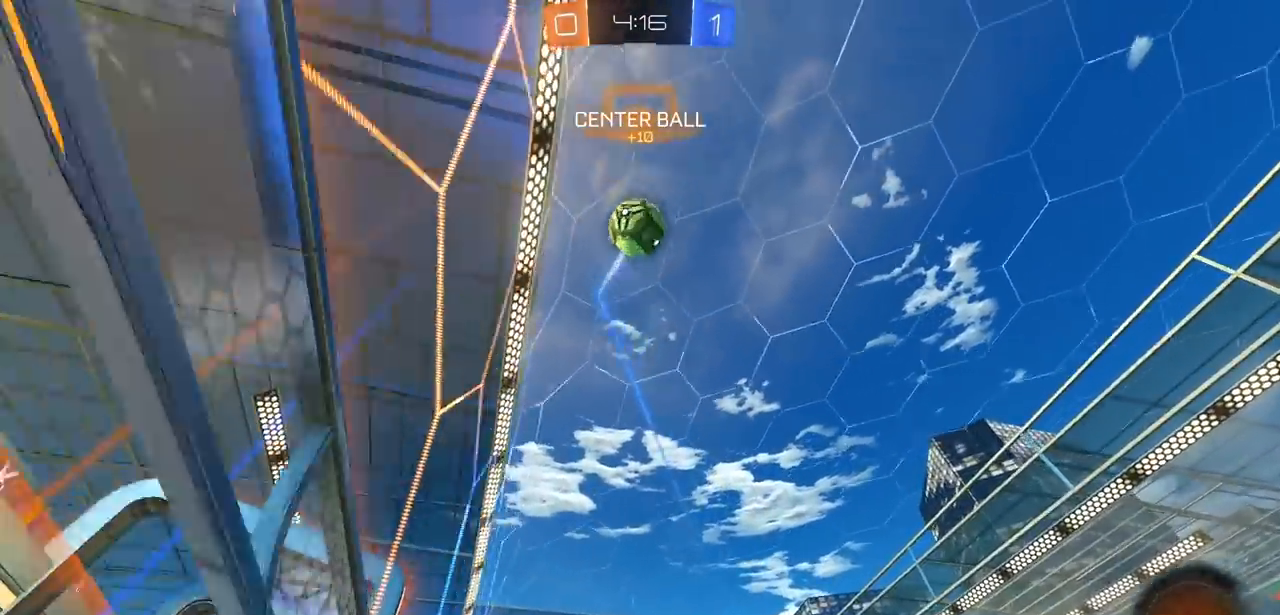
{"buttons": ["CIRCLE", "R2"], "left_stick": "up-right", "right_stick": "center", "events": [[33, "left_stick", "center"], [233, "left_stick", "up-right"], [317, "CIRCLE", "up"], [417, "CIRCLE", "down"]]}
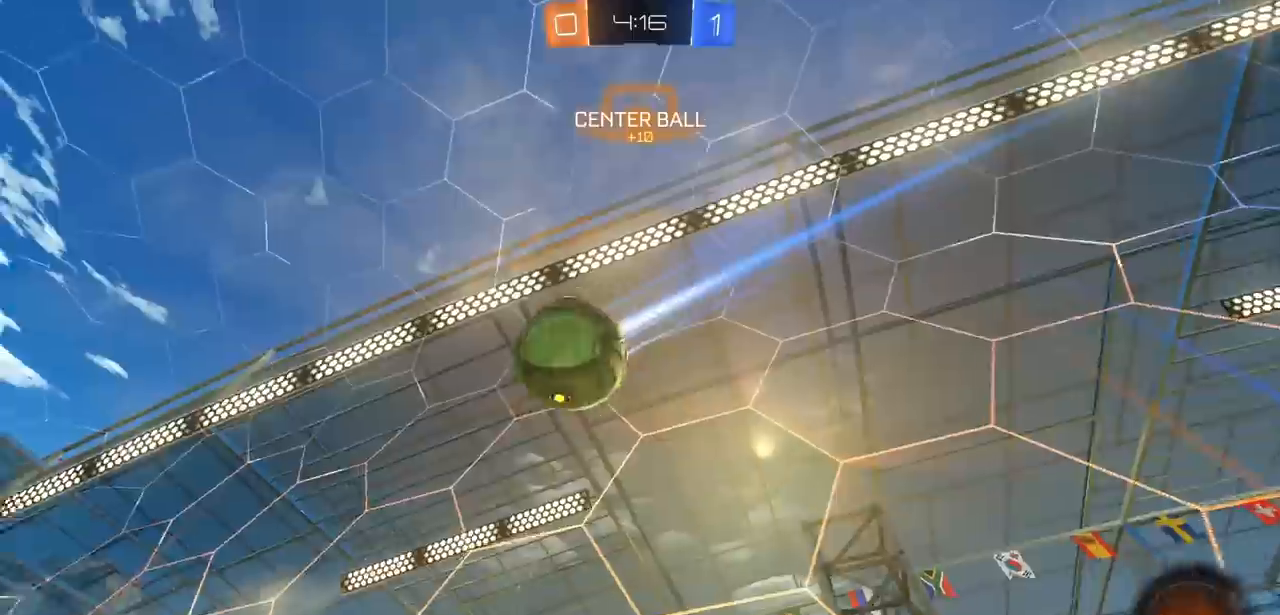
{"buttons": ["R2"], "left_stick": "center", "right_stick": "center", "events": [[333, "left_stick", "center"], [450, "CIRCLE", "up"]]}
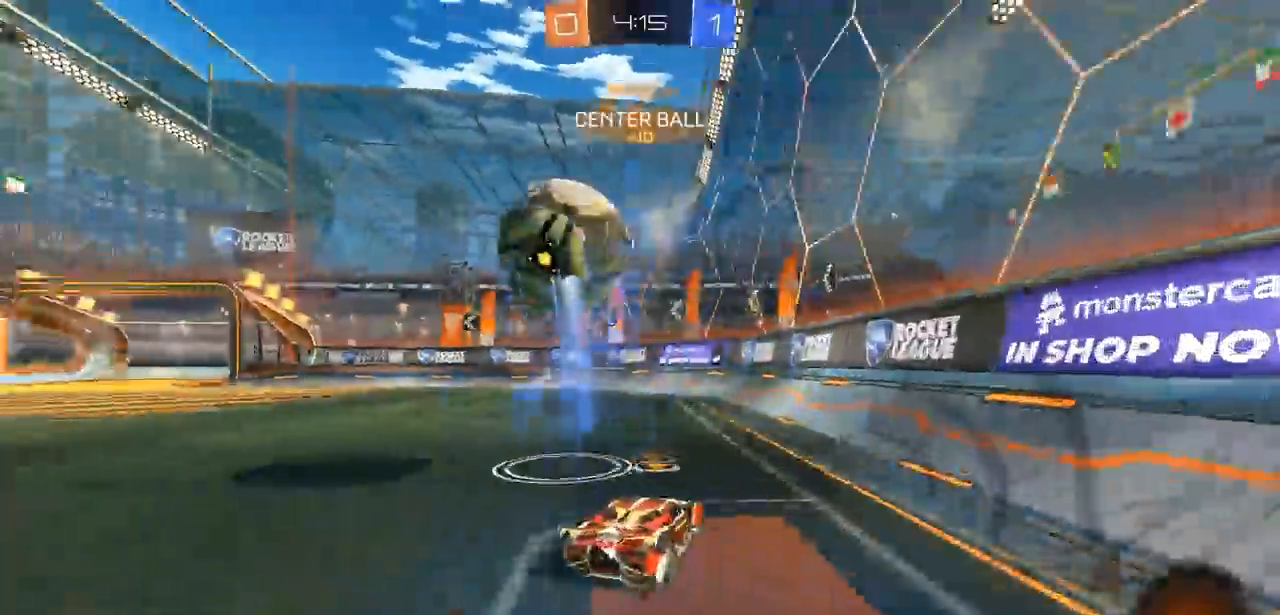
{"buttons": ["R2"], "left_stick": "center", "right_stick": "center", "events": [[33, "left_stick", "left"], [167, "left_stick", "center"], [333, "left_stick", "left"], [467, "left_stick", "center"]]}
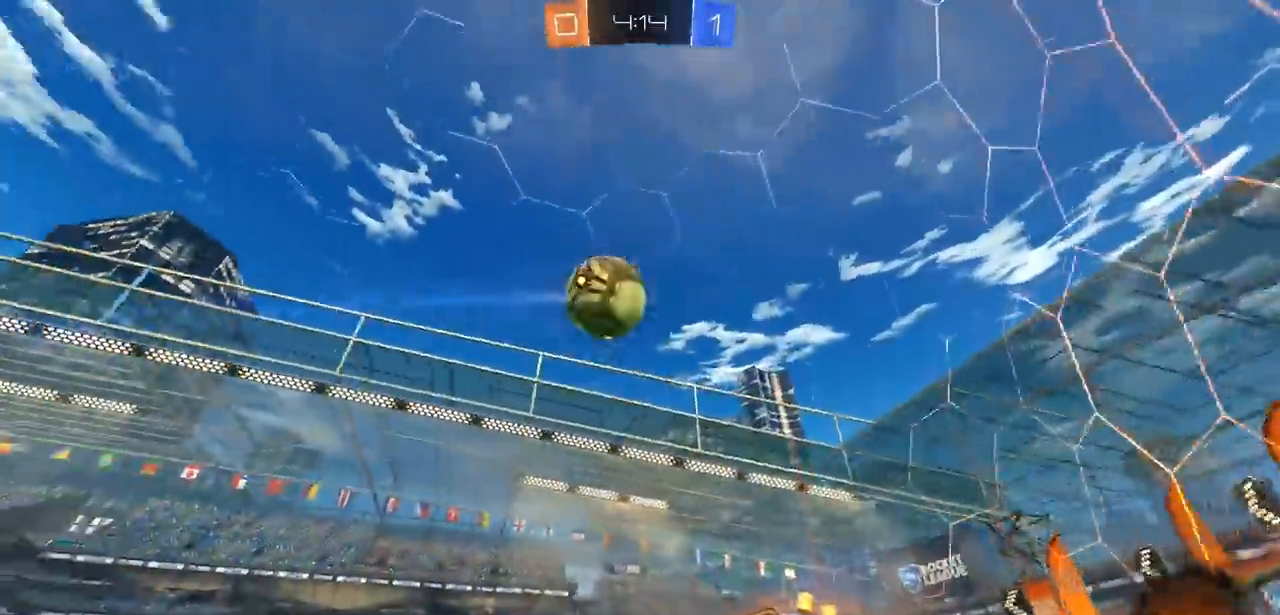
{"buttons": ["R2"], "left_stick": "center", "right_stick": "center", "events": []}
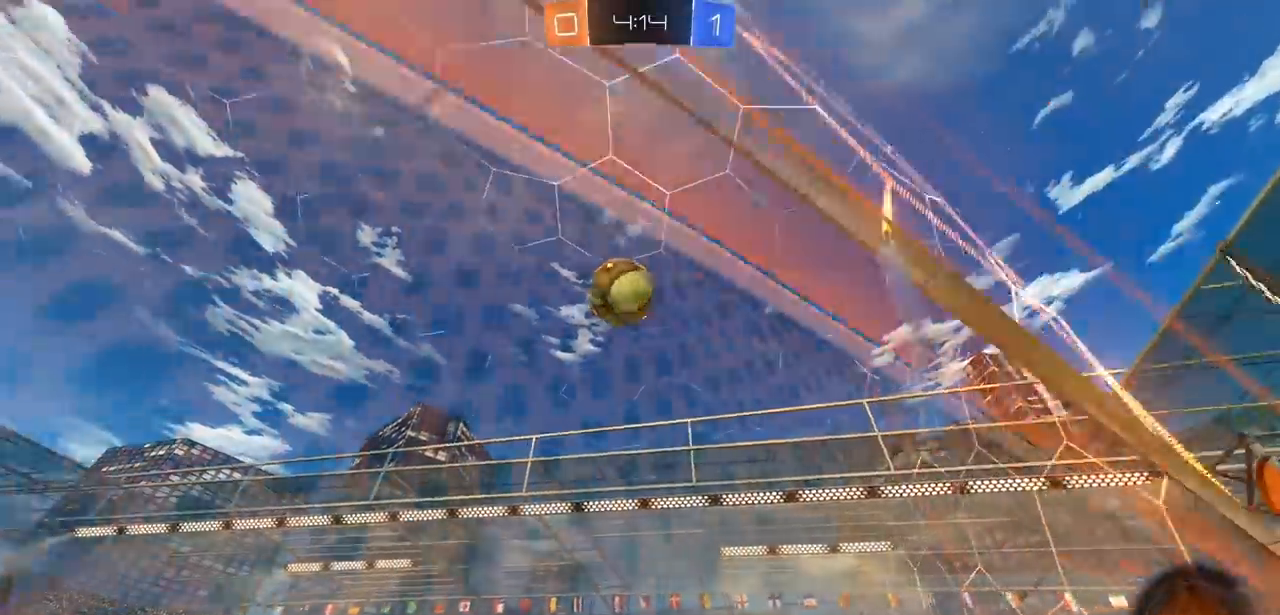
{"buttons": ["R2"], "left_stick": "right", "right_stick": "center", "events": [[67, "left_stick", "left"], [183, "left_stick", "center"], [417, "left_stick", "right"]]}
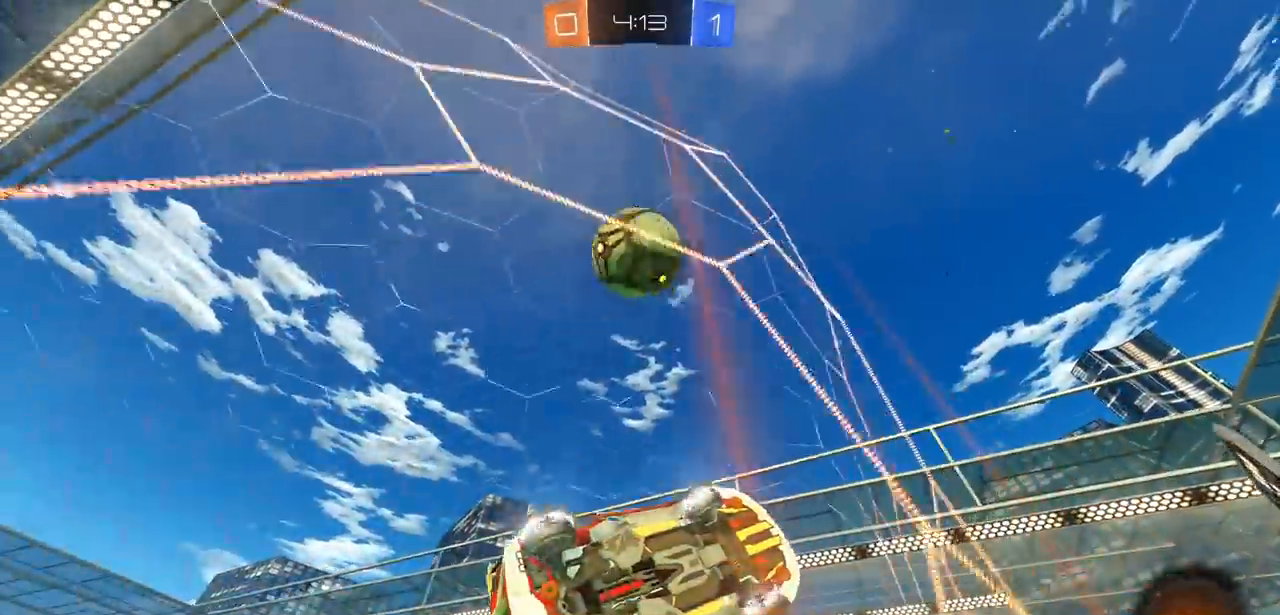
{"buttons": ["R2"], "left_stick": "left", "right_stick": "center", "events": [[200, "left_stick", "left"], [350, "L2", "down"], [483, "L2", "up"]]}
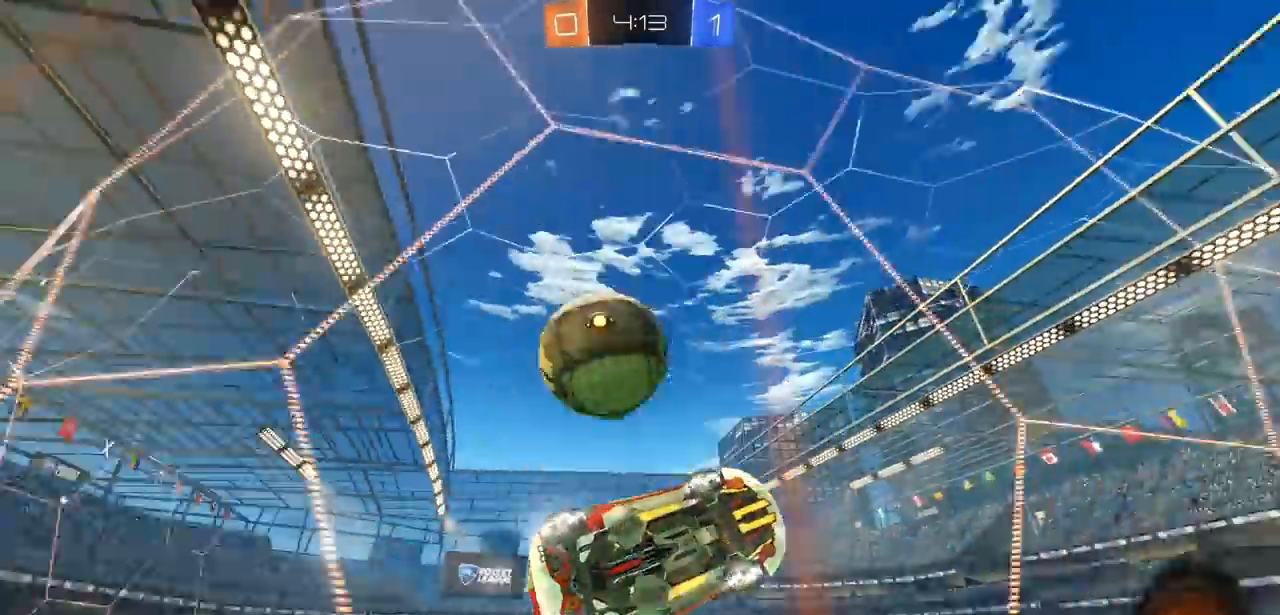
{"buttons": ["R2"], "left_stick": "center", "right_stick": "center", "events": [[500, "left_stick", "center"]]}
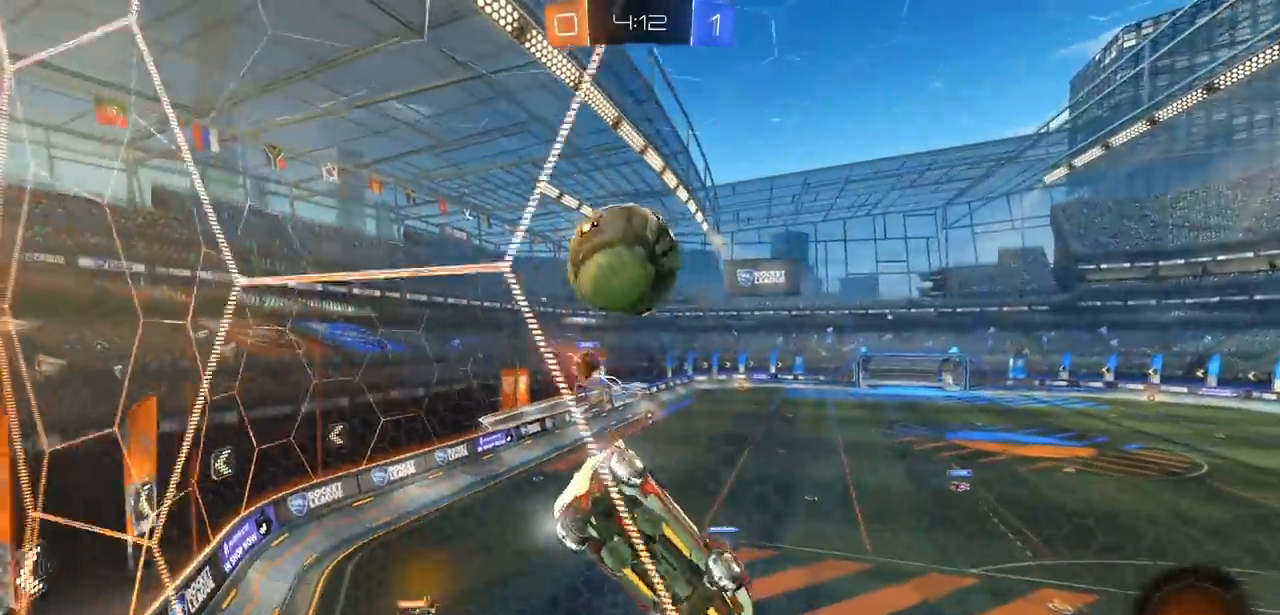
{"buttons": ["L2"], "left_stick": "left", "right_stick": "center", "events": [[133, "left_stick", "right"], [367, "left_stick", "left"], [450, "R2", "up"], [483, "L2", "down"]]}
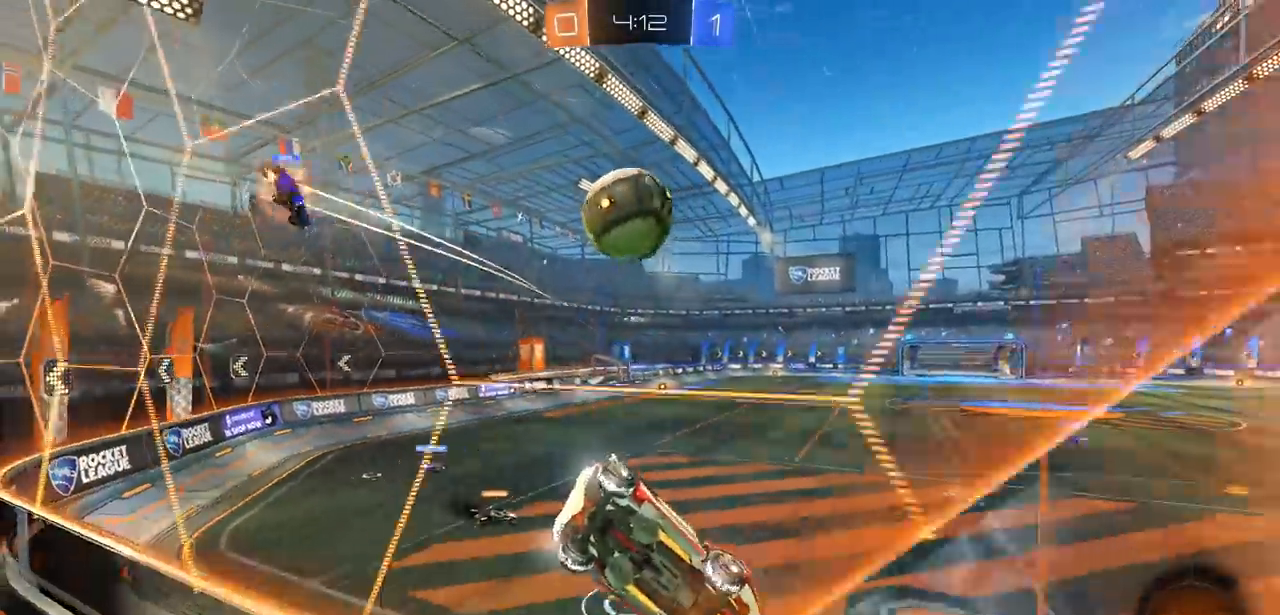
{"buttons": ["R2"], "left_stick": "right", "right_stick": "center", "events": [[217, "L2", "up"], [283, "R2", "down"], [350, "left_stick", "right"]]}
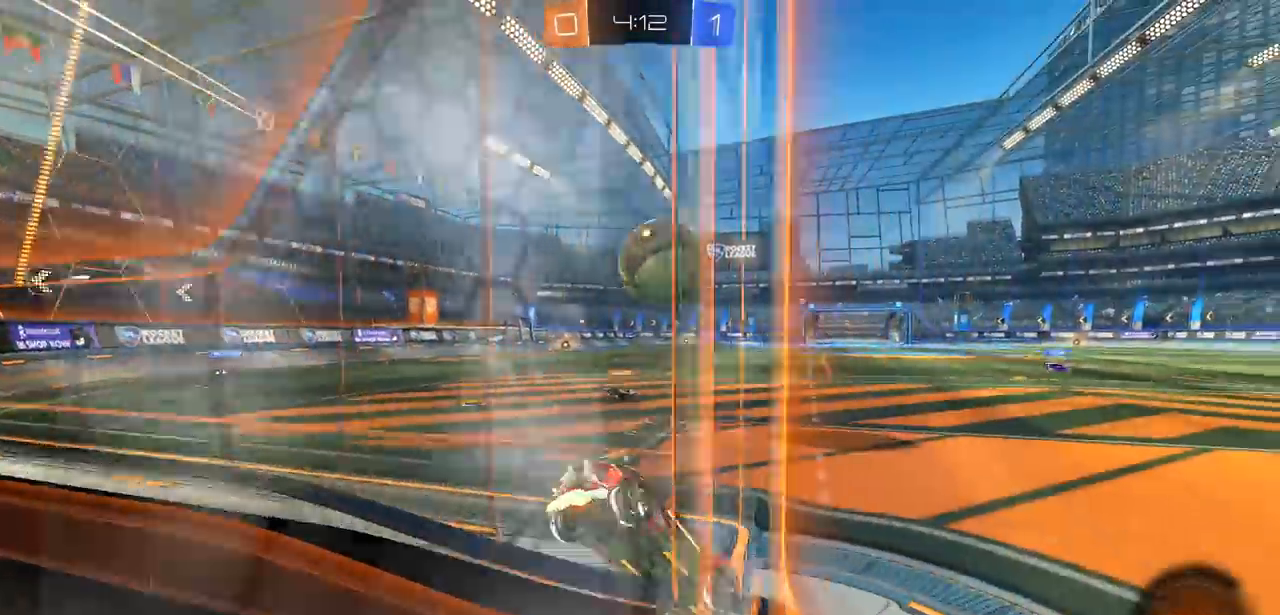
{"buttons": ["R2"], "left_stick": "center", "right_stick": "center", "events": [[217, "left_stick", "center"]]}
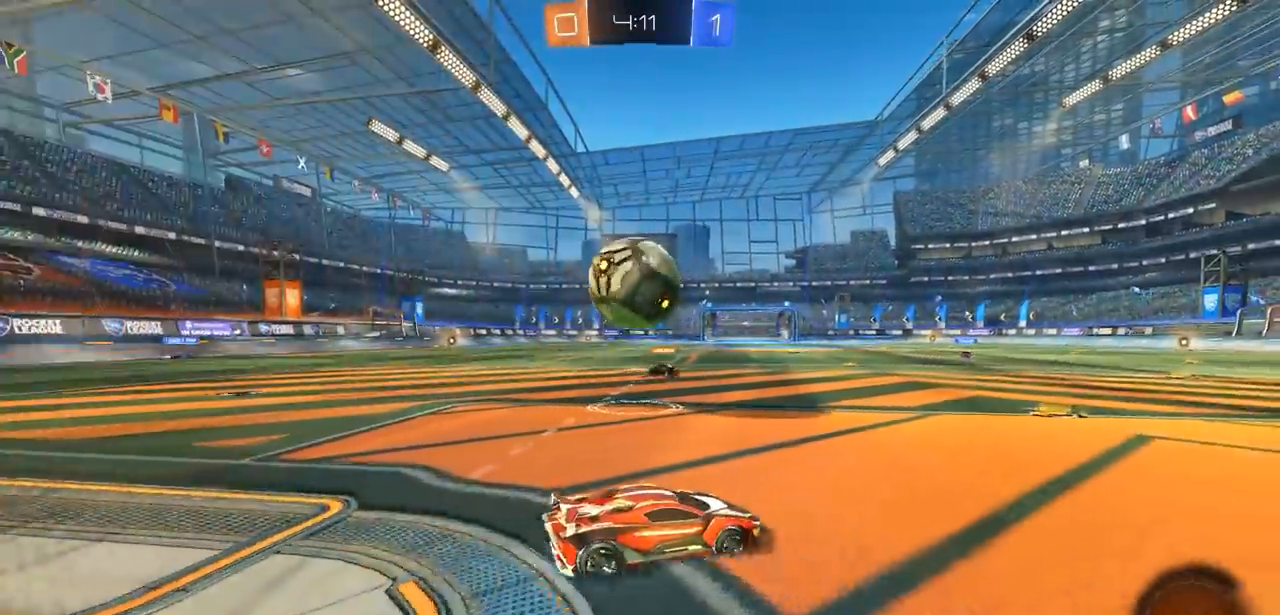
{"buttons": [], "left_stick": "down-left", "right_stick": "center", "events": [[33, "R2", "up"], [267, "left_stick", "left"], [433, "left_stick", "down-left"]]}
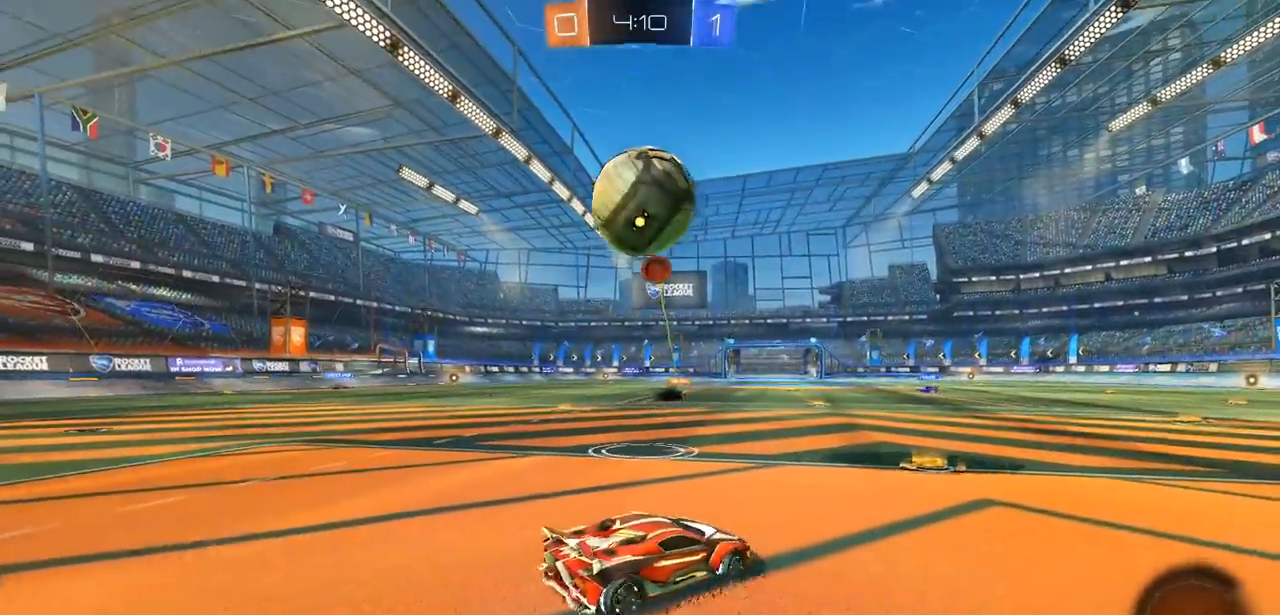
{"buttons": [], "left_stick": "up-left", "right_stick": "center", "events": [[83, "CIRCLE", "down"], [83, "CROSS", "down"], [317, "left_stick", "up-left"], [450, "CIRCLE", "up"], [450, "CROSS", "up"]]}
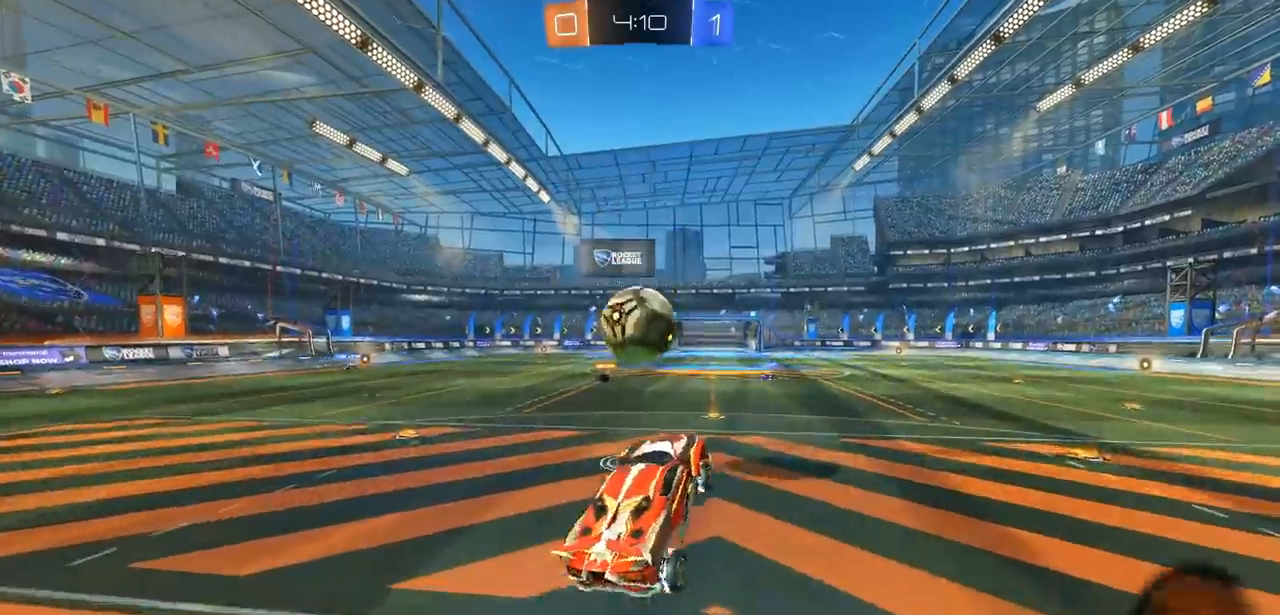
{"buttons": [], "left_stick": "up-left", "right_stick": "center", "events": [[33, "CIRCLE", "down"], [33, "CROSS", "down"], [33, "L1", "down"], [133, "CIRCLE", "up"], [133, "CROSS", "up"], [483, "L1", "up"]]}
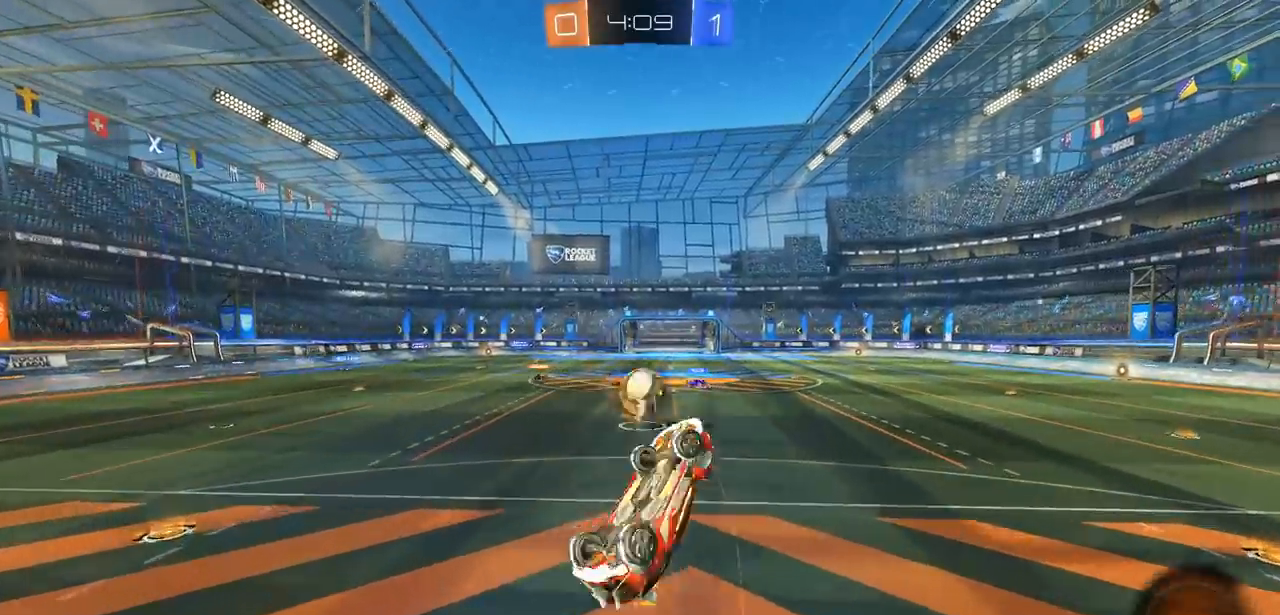
{"buttons": ["R2"], "left_stick": "center", "right_stick": "center", "events": [[50, "left_stick", "center"], [233, "left_stick", "up"], [367, "R2", "down"], [467, "left_stick", "center"]]}
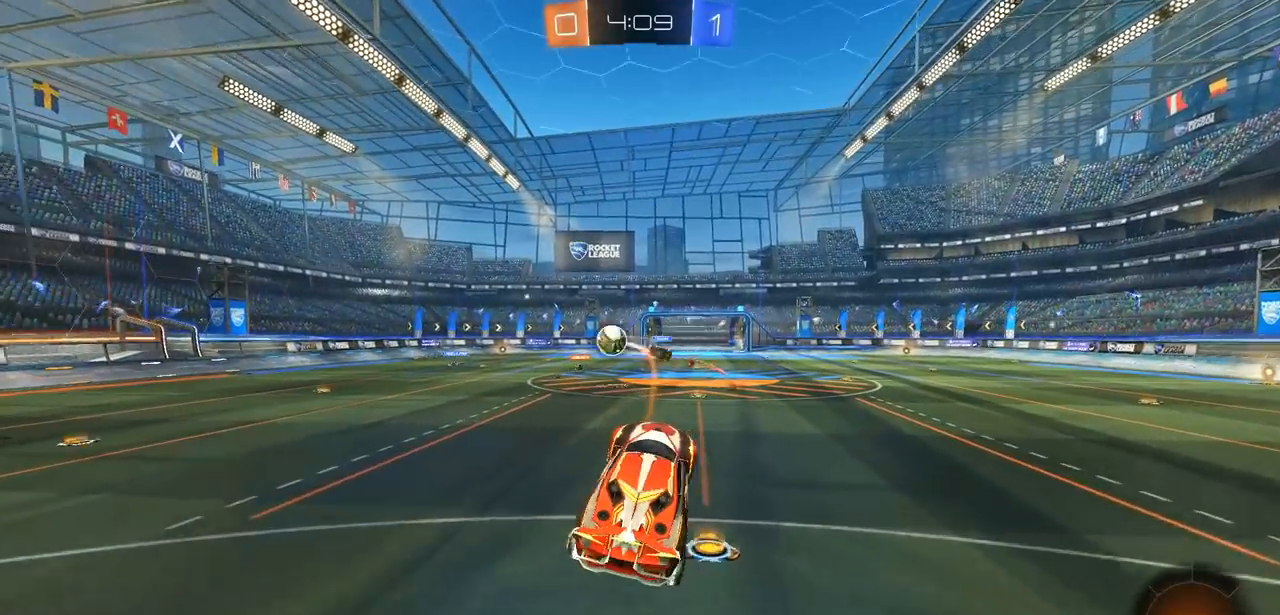
{"buttons": ["R2"], "left_stick": "center", "right_stick": "center", "events": [[183, "left_stick", "left"], [400, "left_stick", "center"]]}